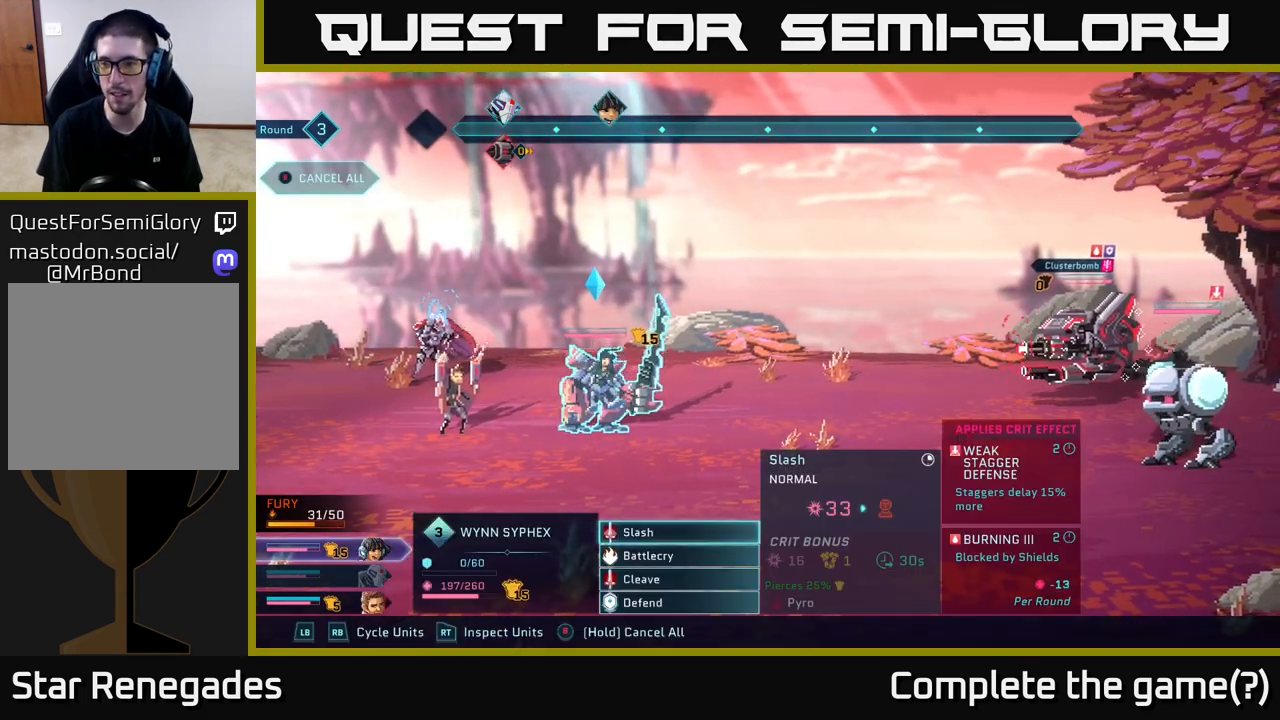
Gameplay with a controller (Xbox layout); each line is a JSON object with the inputs held at the frame after it. "events" lists button and stick changes between this image and that frame as [ms after this image, input, new state], when the widget could be followed in between.
{"buttons": [], "left_stick": "down", "right_stick": "center", "events": [[367, "left_stick", "down"]]}
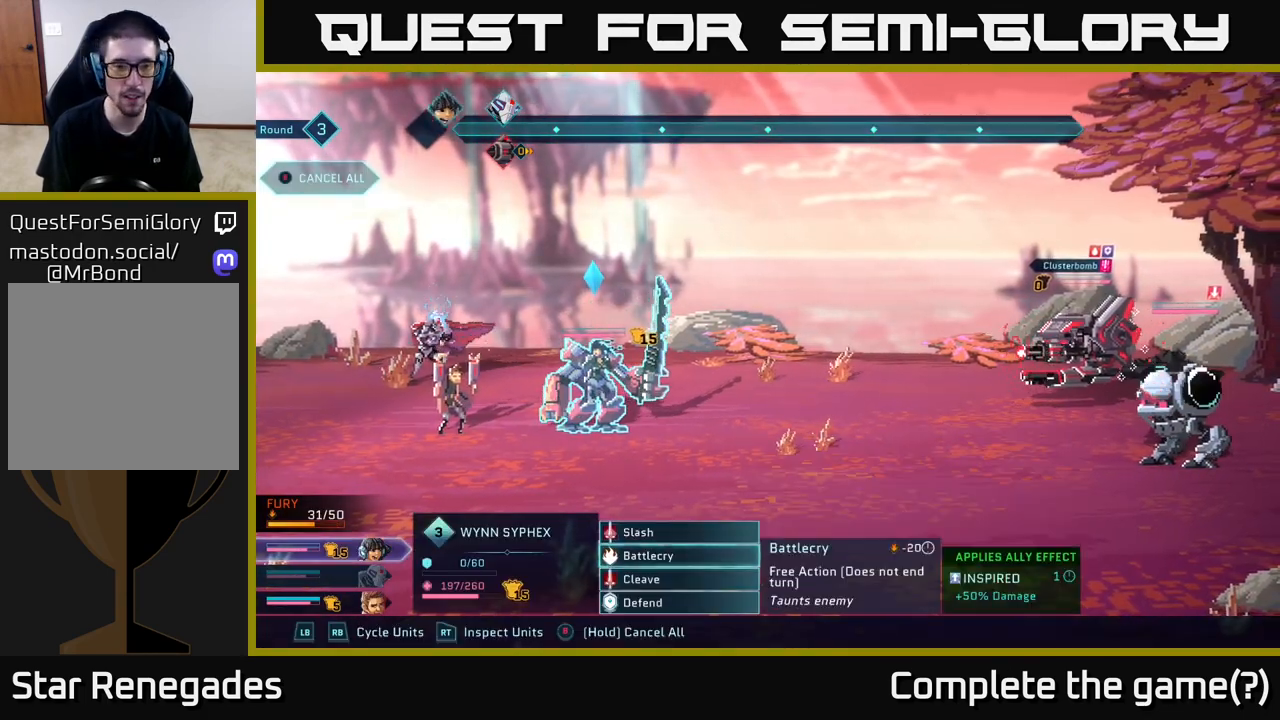
{"buttons": [], "left_stick": "down", "right_stick": "center", "events": [[50, "left_stick", "center"], [350, "left_stick", "down"]]}
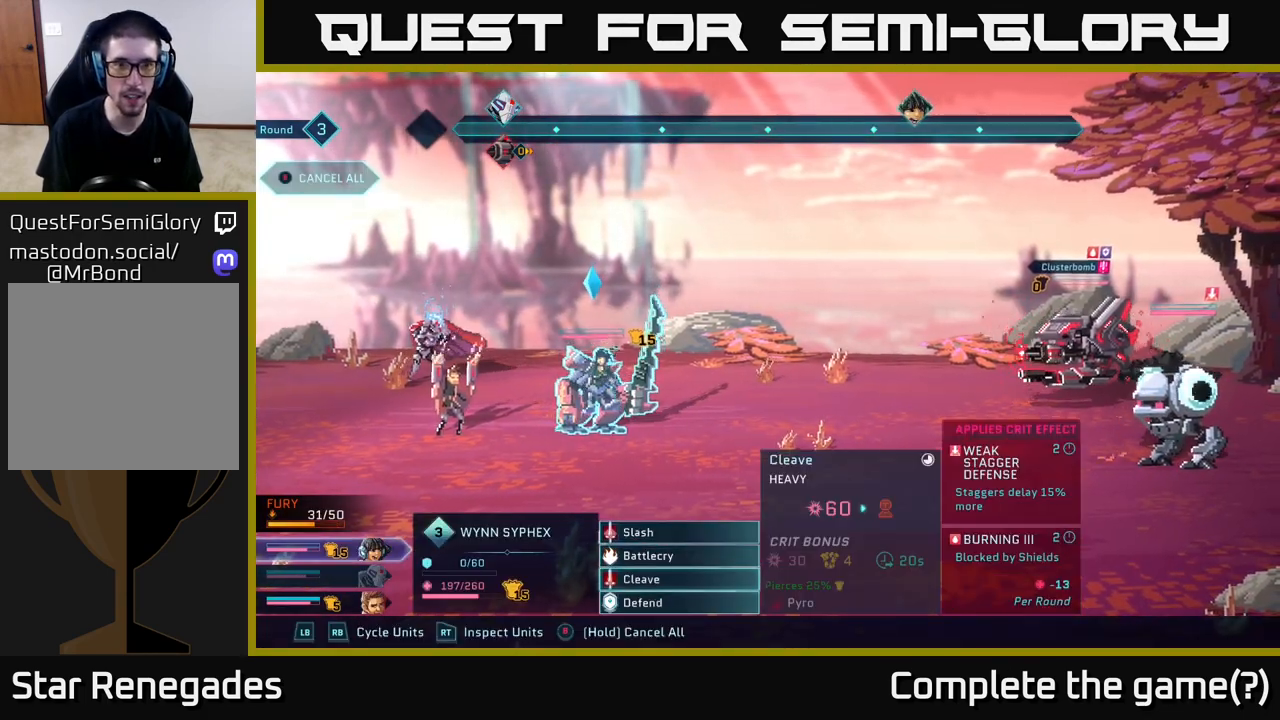
{"buttons": [], "left_stick": "center", "right_stick": "center", "events": [[50, "left_stick", "center"], [367, "A", "down"], [483, "A", "up"]]}
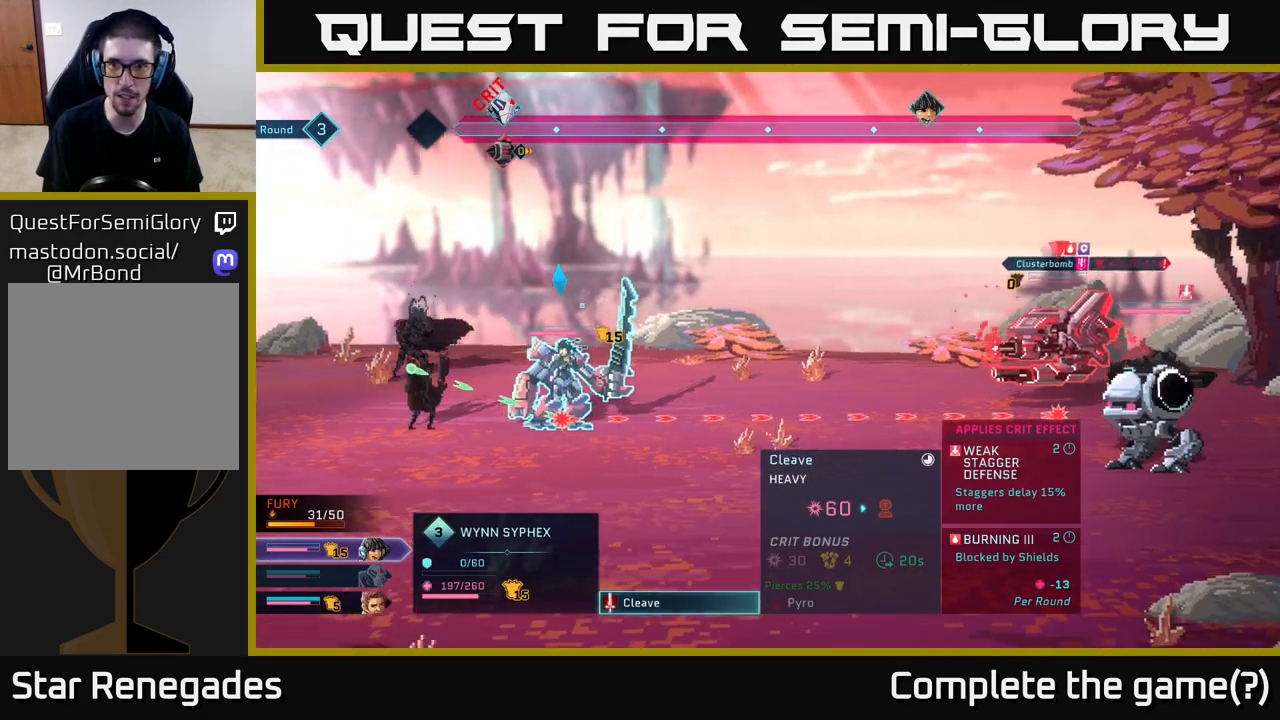
{"buttons": [], "left_stick": "center", "right_stick": "center", "events": [[300, "left_stick", "down"], [500, "left_stick", "center"]]}
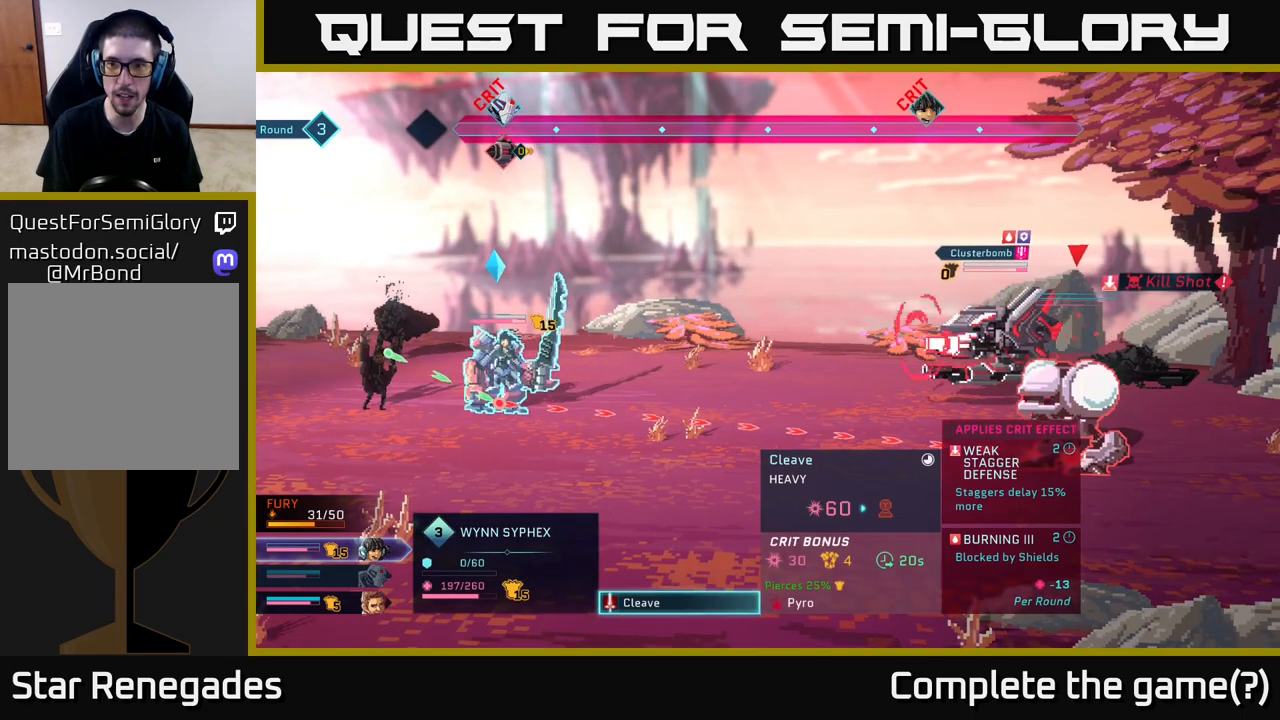
{"buttons": [], "left_stick": "center", "right_stick": "center", "events": []}
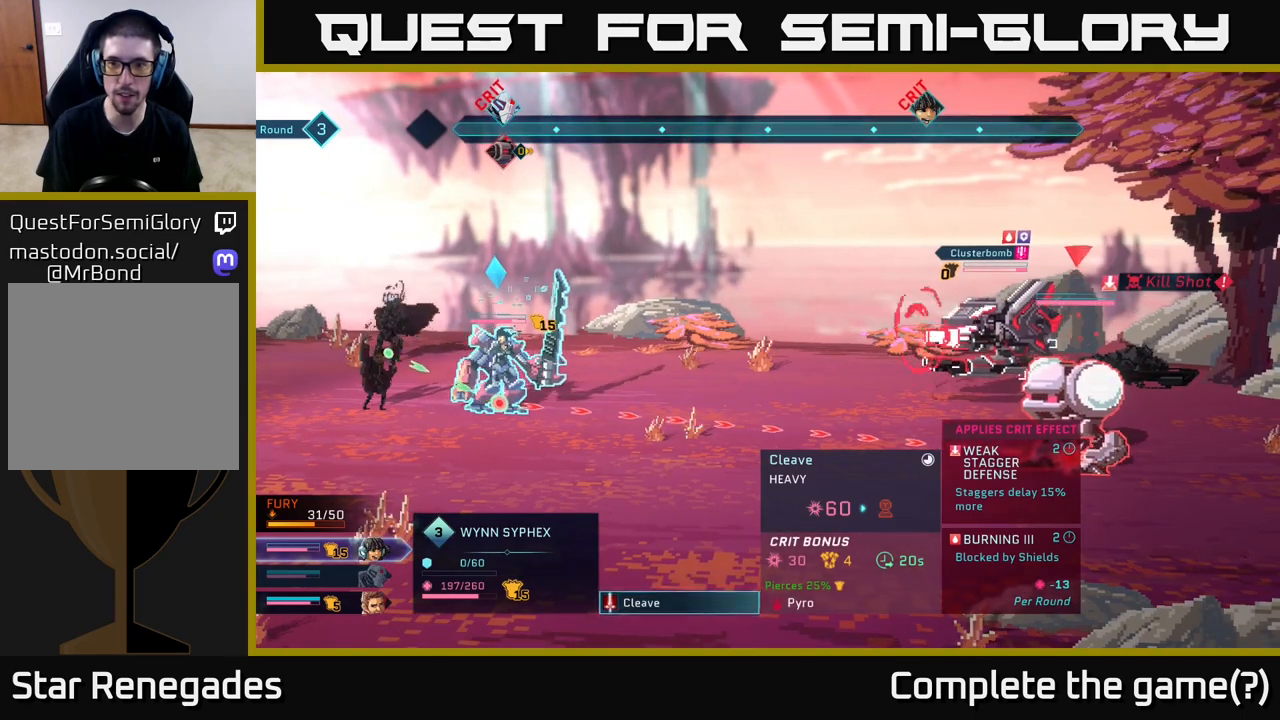
{"buttons": [], "left_stick": "center", "right_stick": "center", "events": []}
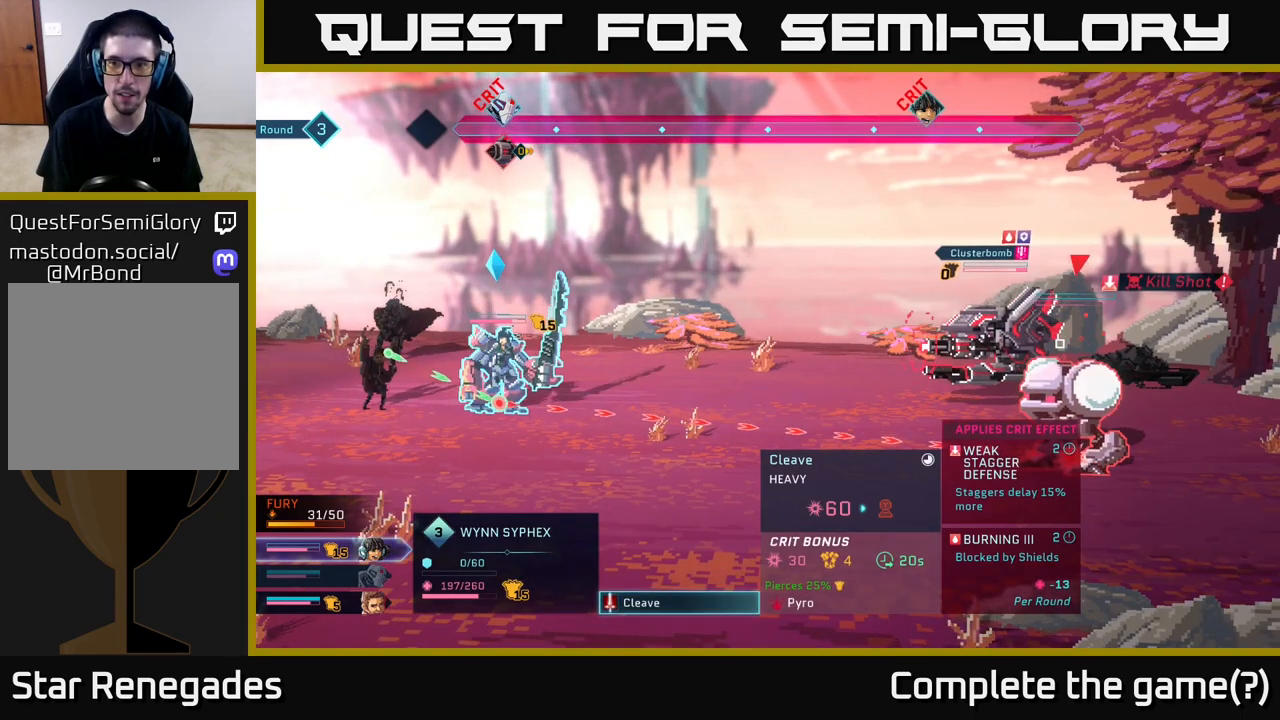
{"buttons": [], "left_stick": "center", "right_stick": "center", "events": []}
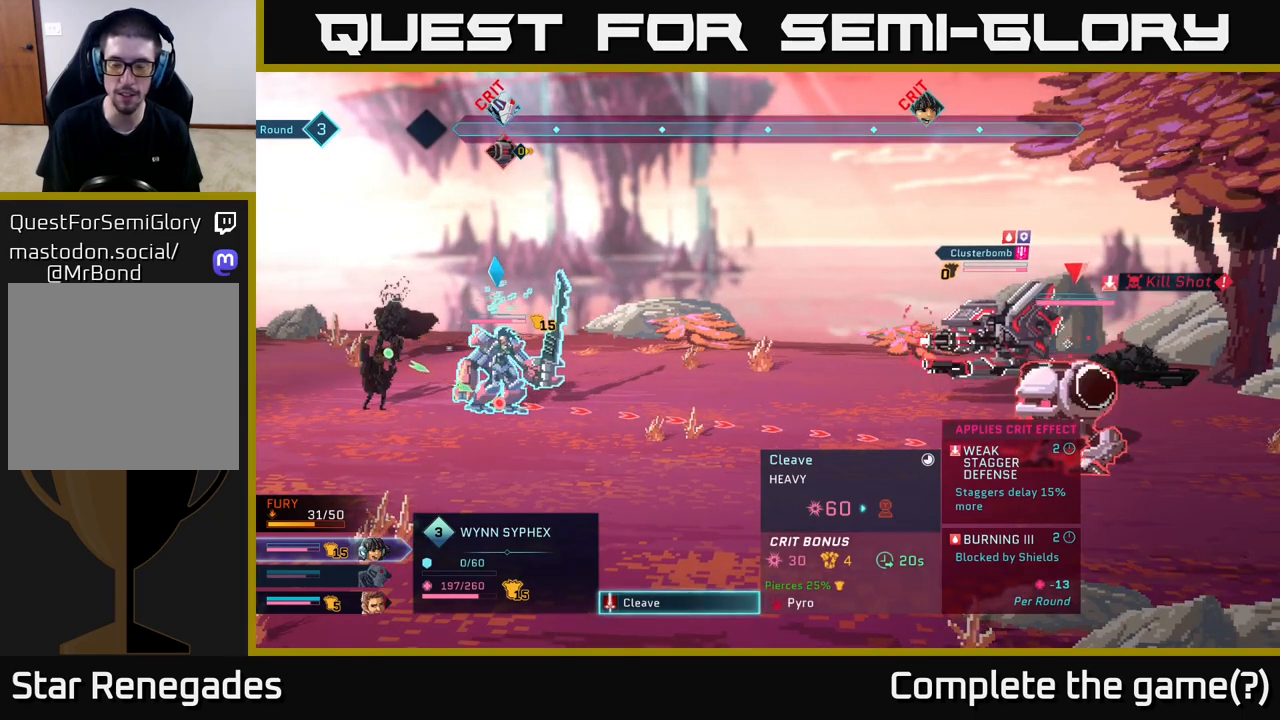
{"buttons": [], "left_stick": "center", "right_stick": "center", "events": []}
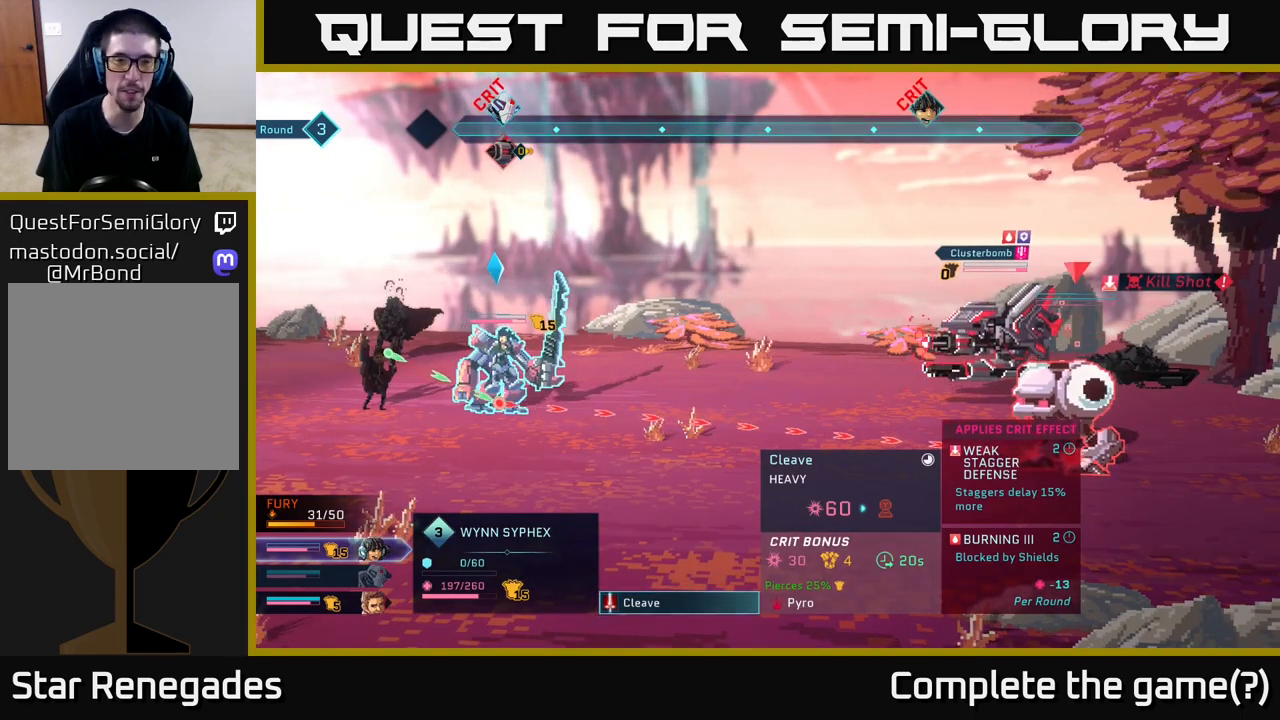
{"buttons": [], "left_stick": "center", "right_stick": "center", "events": []}
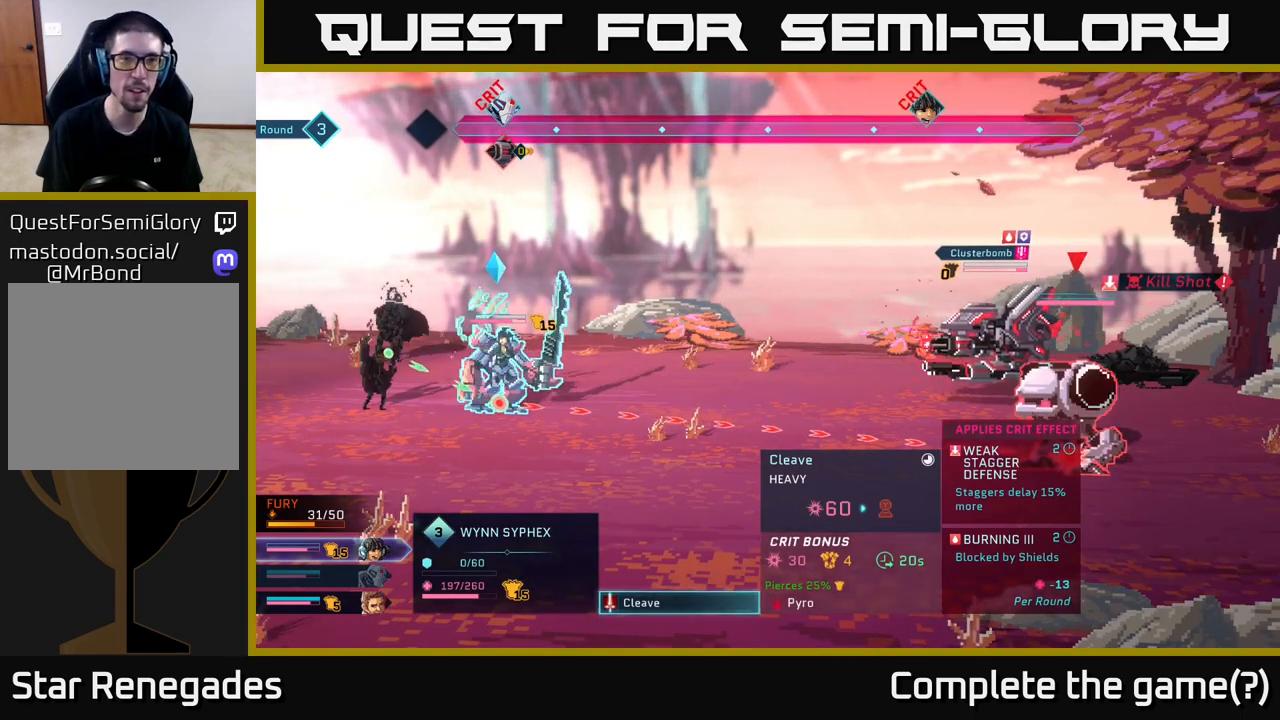
{"buttons": [], "left_stick": "center", "right_stick": "center", "events": []}
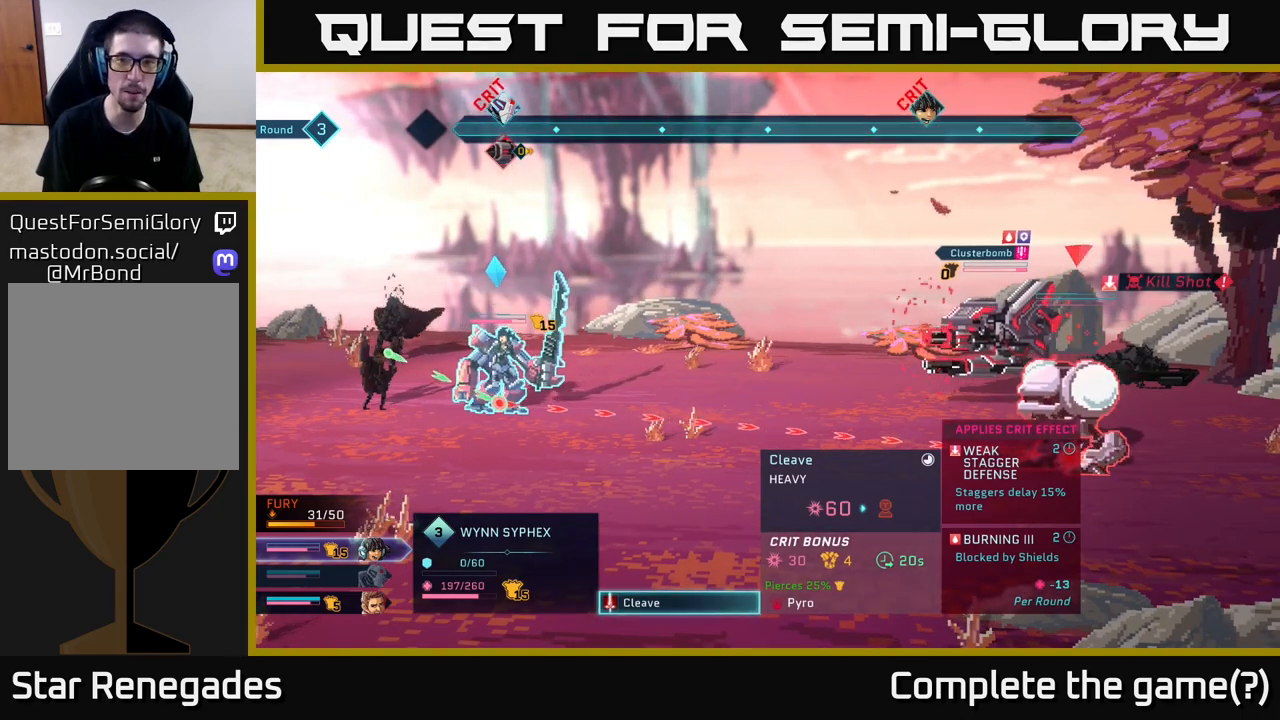
{"buttons": [], "left_stick": "center", "right_stick": "center", "events": [[250, "A", "down"], [433, "A", "up"]]}